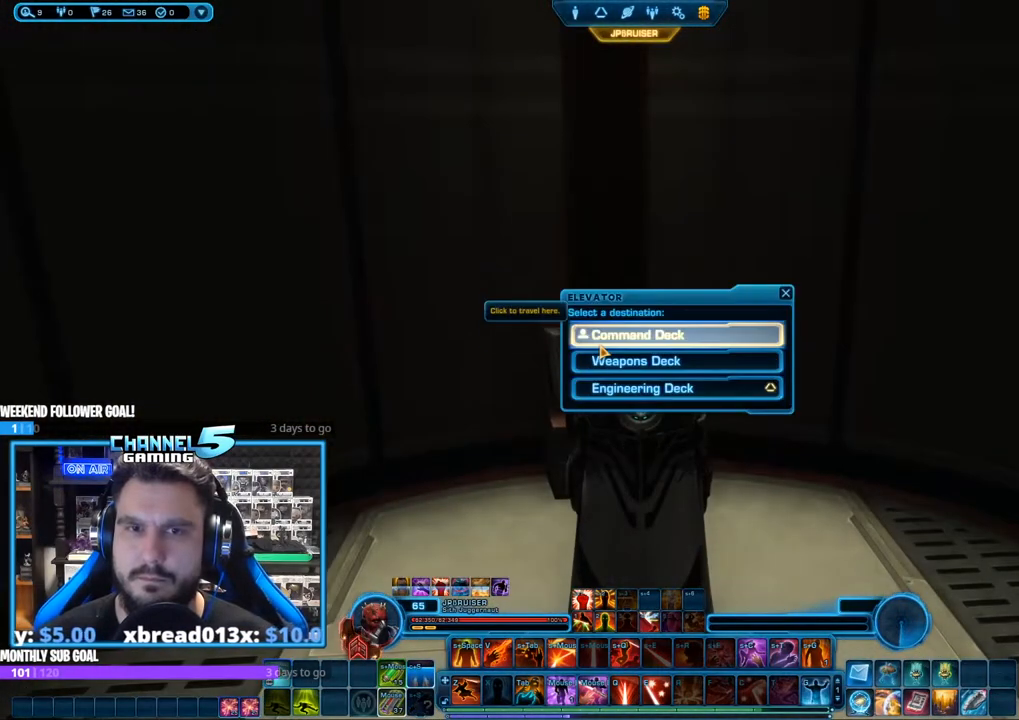
Gameplay with keyboard and mouse; each line is a JSON object with the keys and mouse buttons held at the frame after it. "events" lists presses ("down") and releases ("up") of "1", "2", "3", "4", "5", "a", "alt", "b", "c", "ctrl", "d", "e", "f", "g", "q", "r", "s", "shift", "space", "t", "tab", "tilde", "v", "w", "x", "z", "mouse_left", "mouse_wheel", "mouse_right", "mouse_mb4" and "mouse_mb5" between this image and that frame as [ms after this image, input, new state], when the widget could be followed in between. "mouse_left", "mouse_wheel", "mouse_right", "mouse_mb4", "mouse_mb5" = the "left", "wheel", "right", "mb4", "mb5" buttons of the "mouse" list. No other keys are recorded. "wheel" means that the mouse wheel is clicked or scrolled. Mouse movement is not recorded.
{"keys": [], "mouse": [], "events": []}
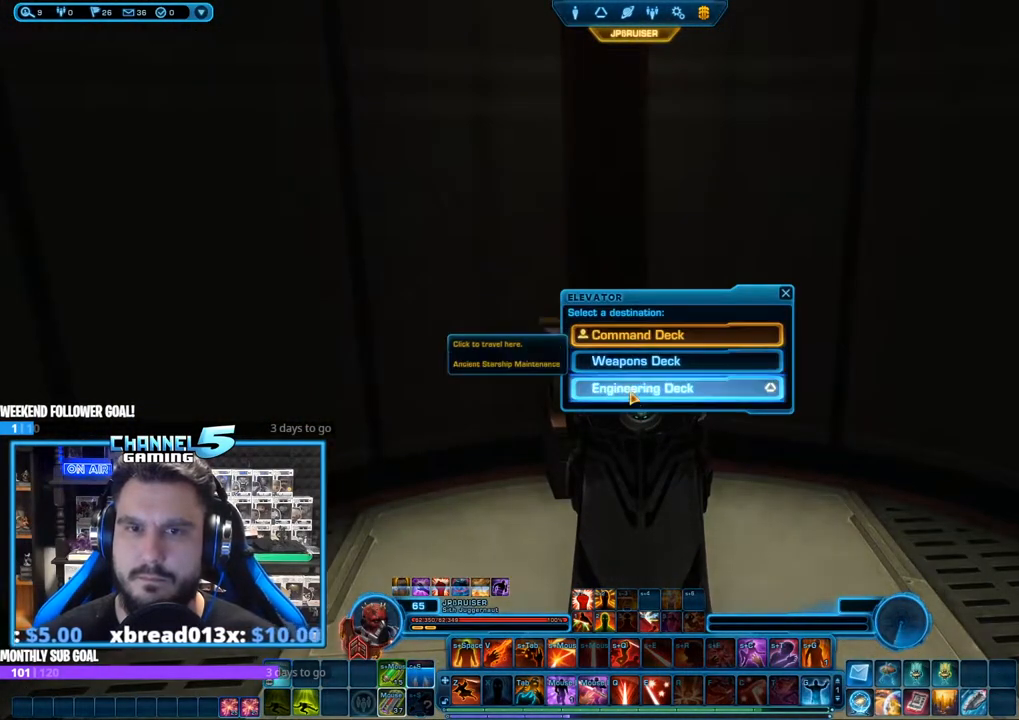
{"keys": [], "mouse": [], "events": [[300, "mouse_left", "down"], [400, "mouse_left", "up"]]}
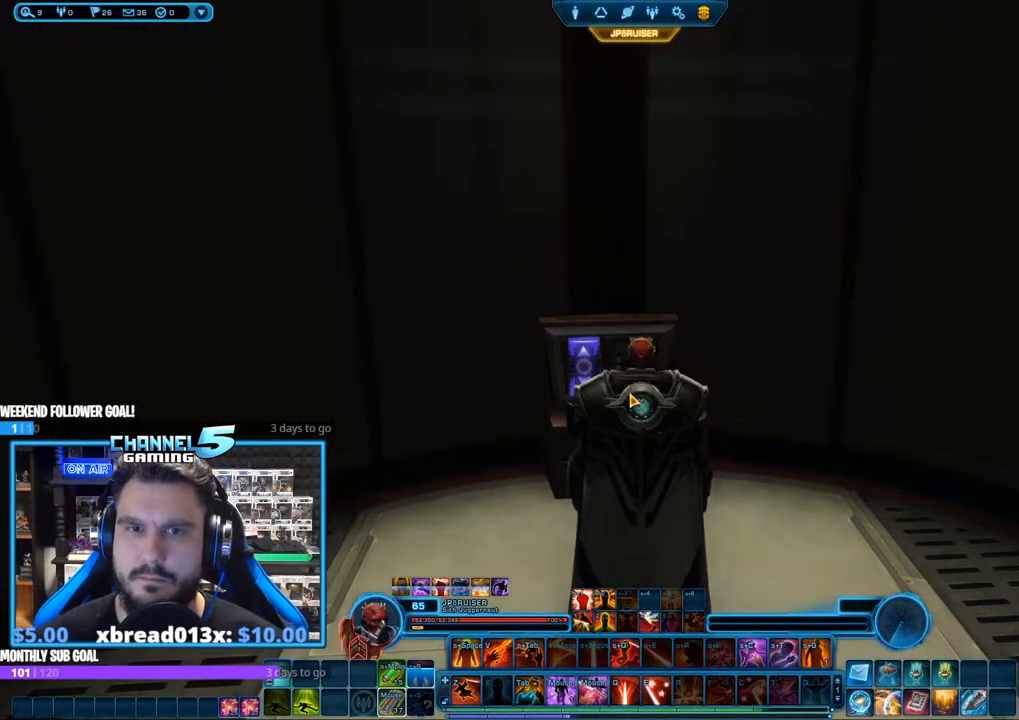
{"keys": [], "mouse": [], "events": []}
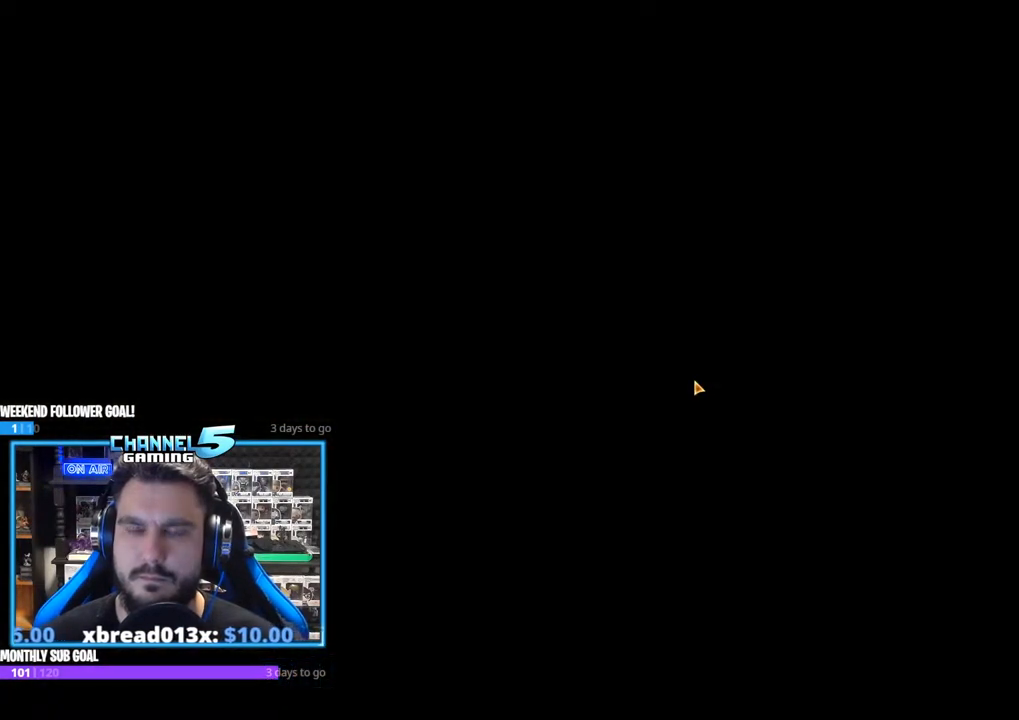
{"keys": [], "mouse": [], "events": []}
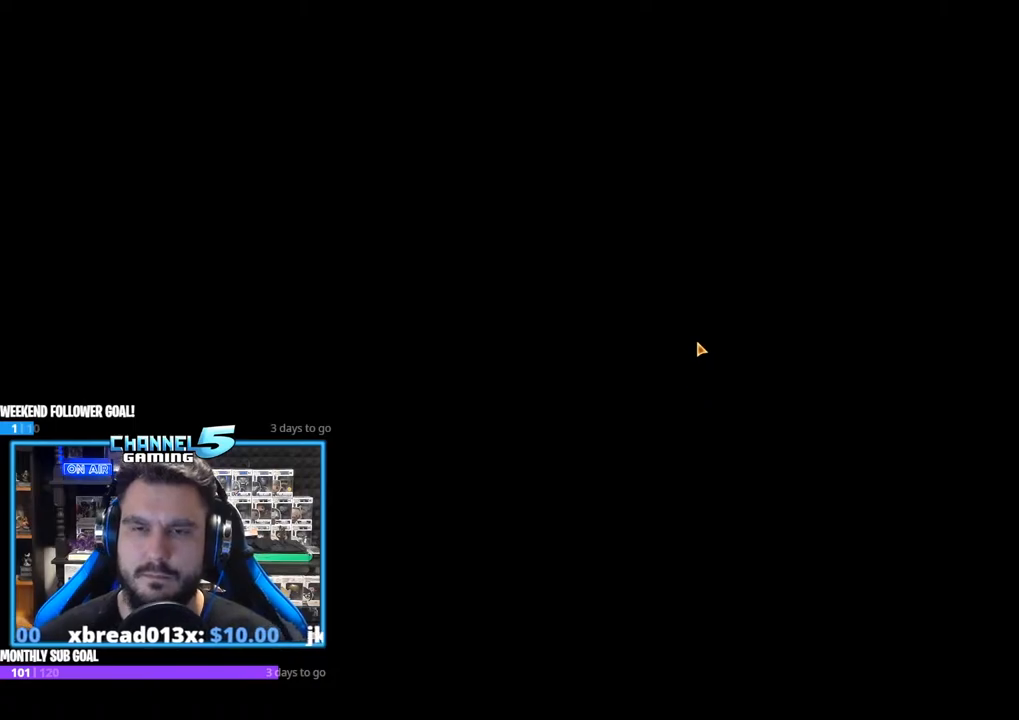
{"keys": [], "mouse": [], "events": []}
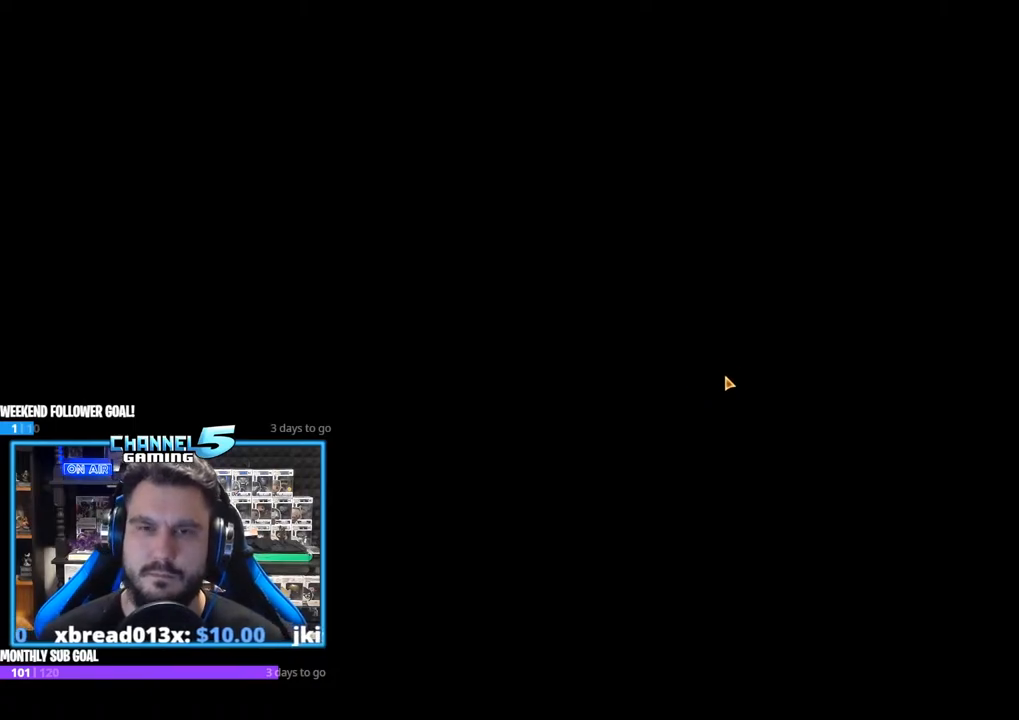
{"keys": [], "mouse": [], "events": []}
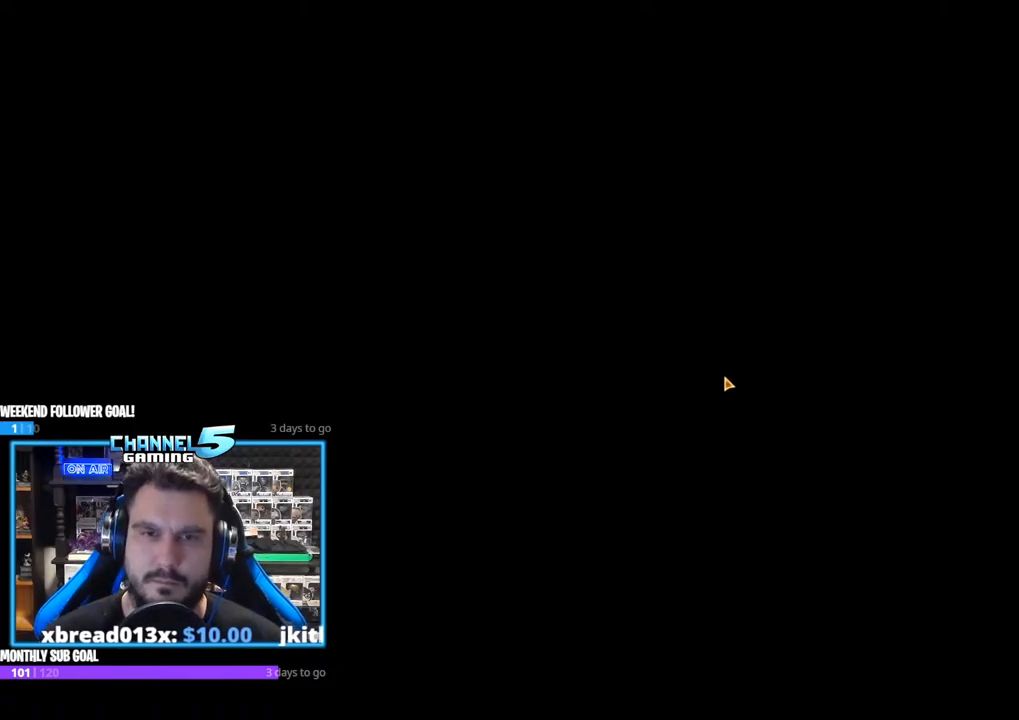
{"keys": [], "mouse": [], "events": []}
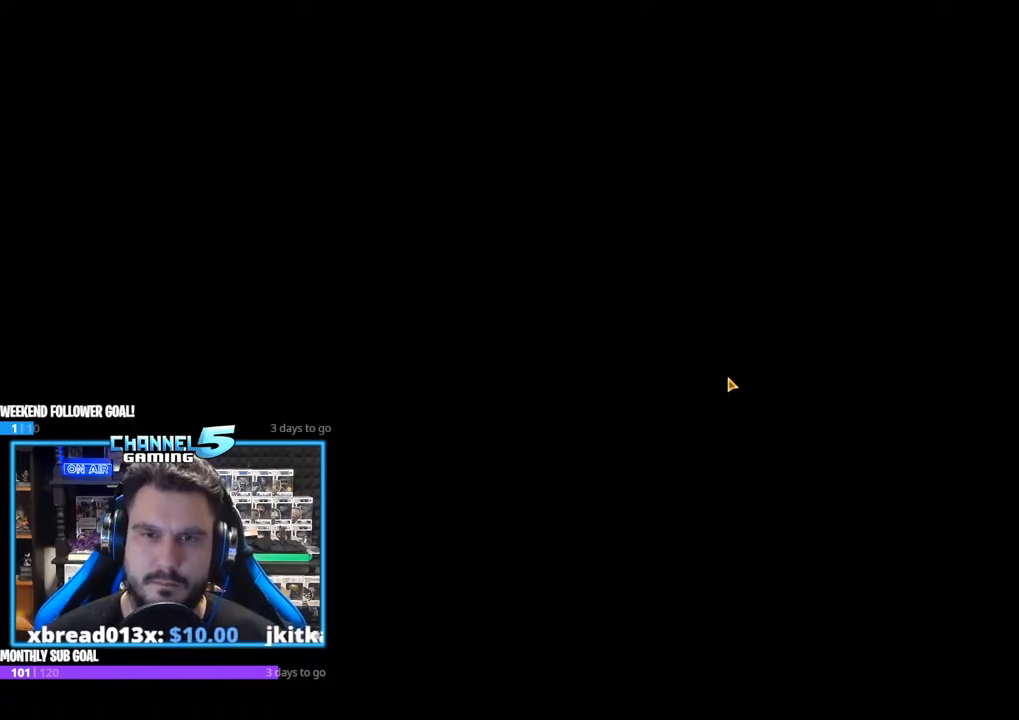
{"keys": [], "mouse": [], "events": []}
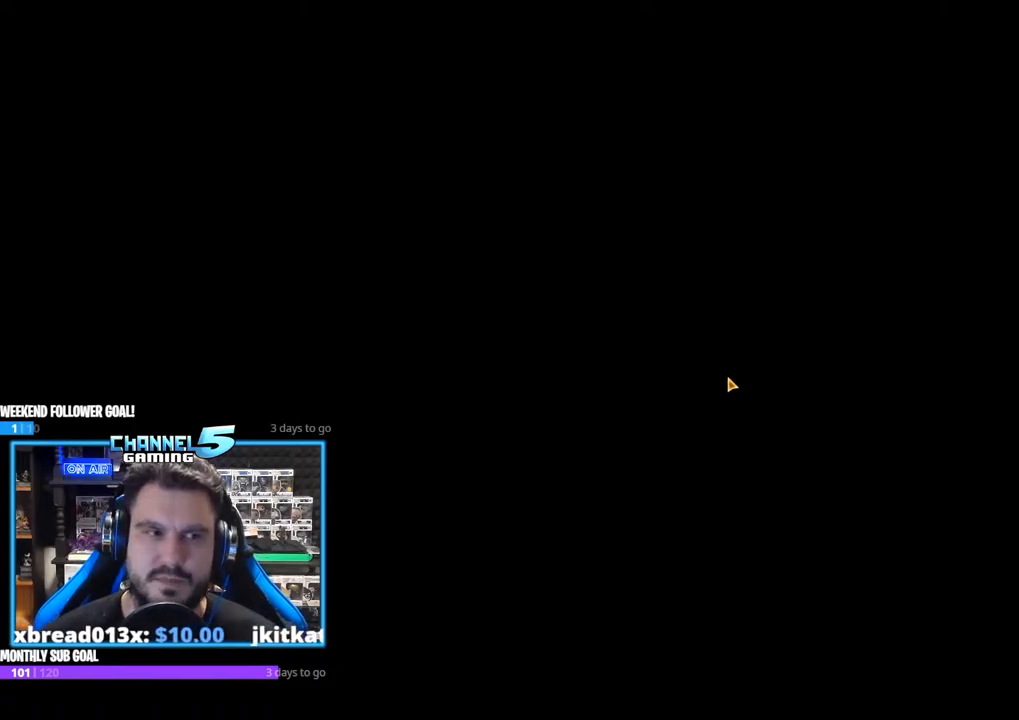
{"keys": [], "mouse": [], "events": []}
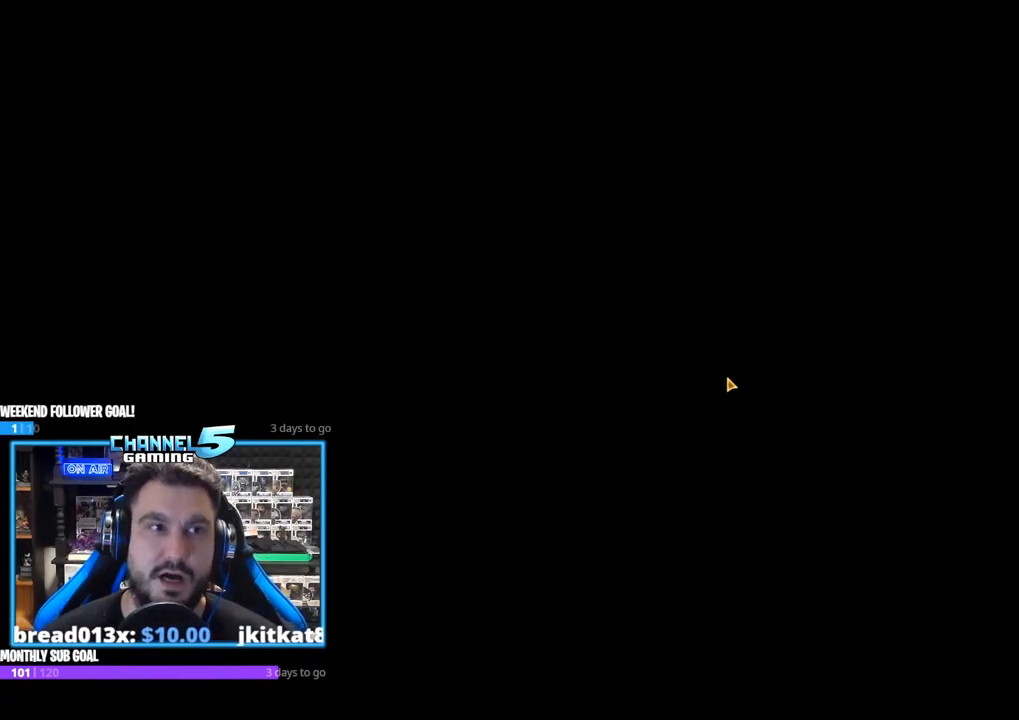
{"keys": [], "mouse": [], "events": []}
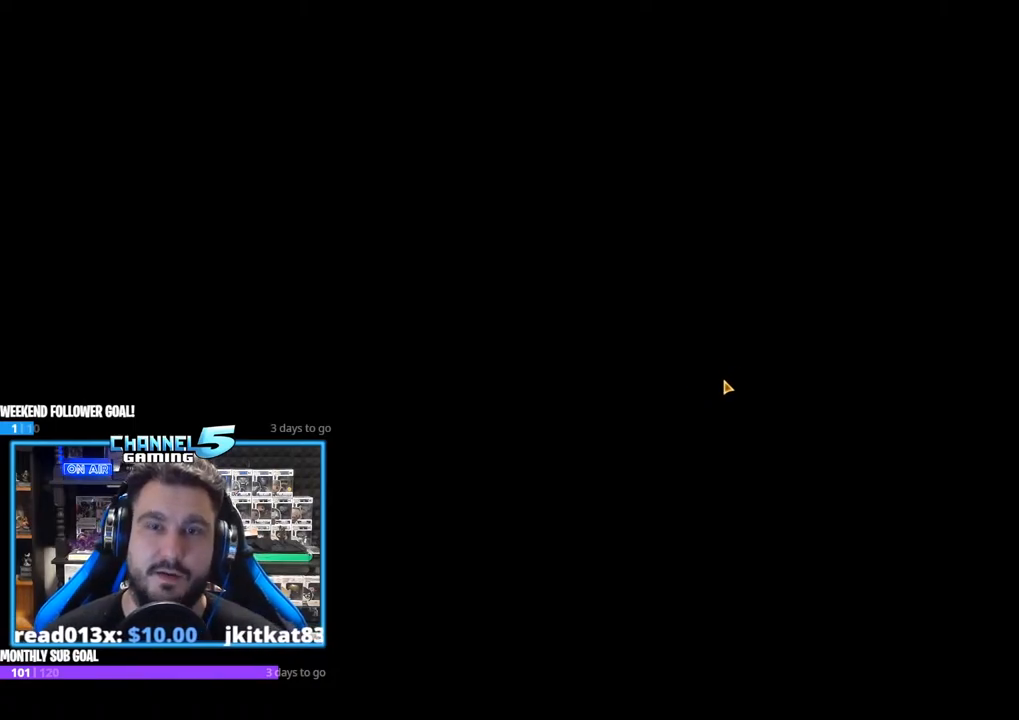
{"keys": [], "mouse": [], "events": []}
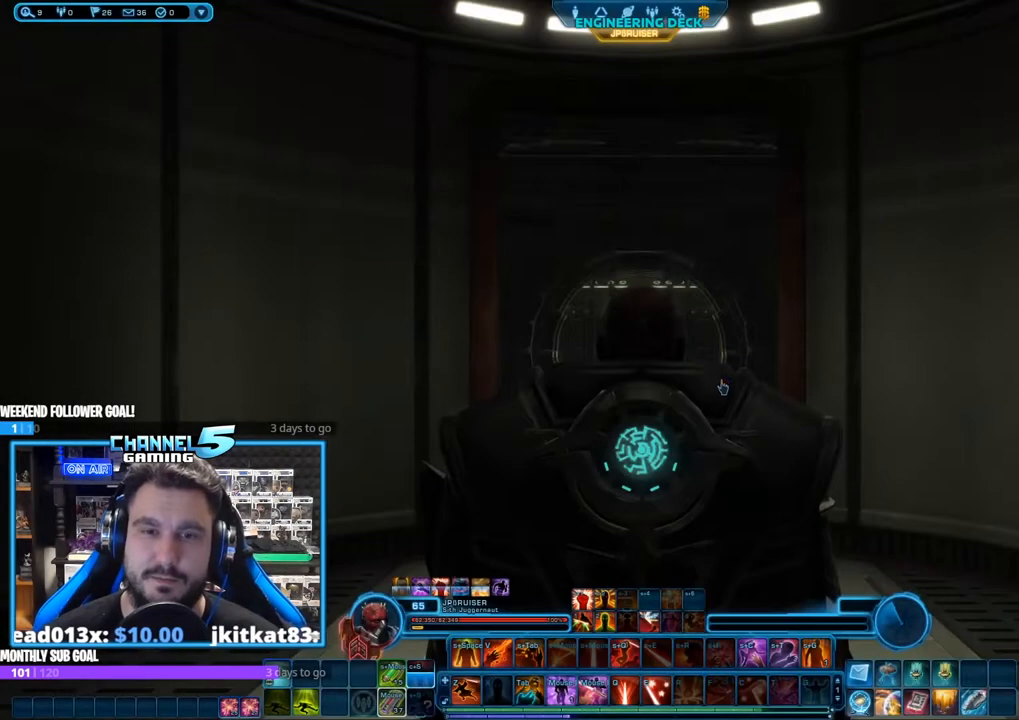
{"keys": ["w"], "mouse": [], "events": [[133, "w", "down"]]}
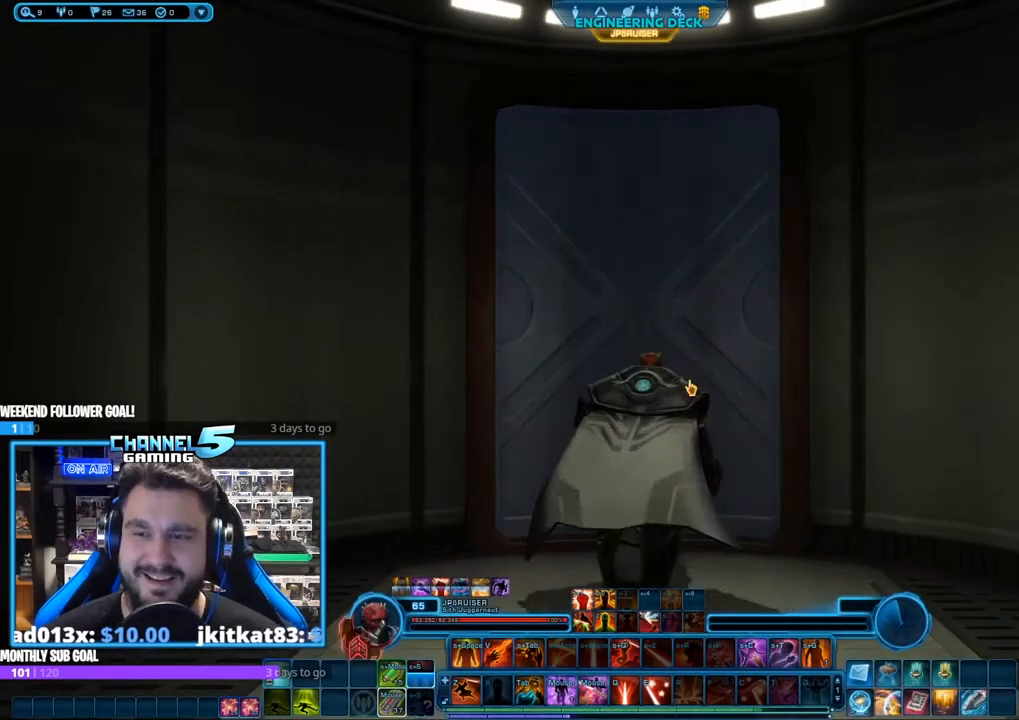
{"keys": ["w"], "mouse": [], "events": [[183, "mouse_right", "down"], [283, "mouse_right", "up"]]}
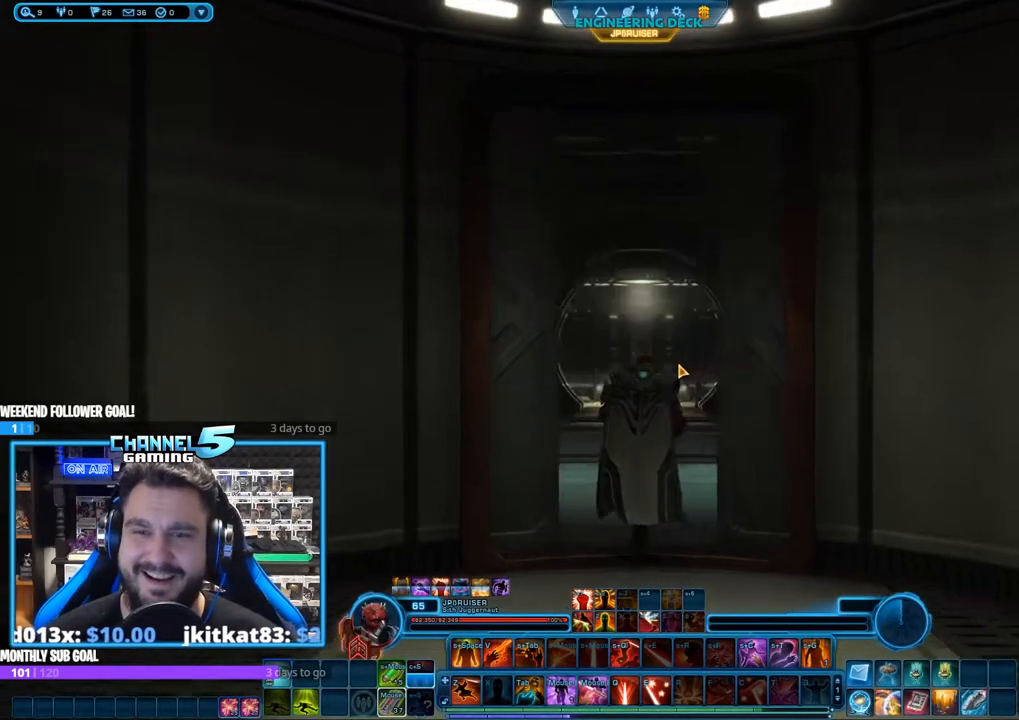
{"keys": ["w"], "mouse": [], "events": []}
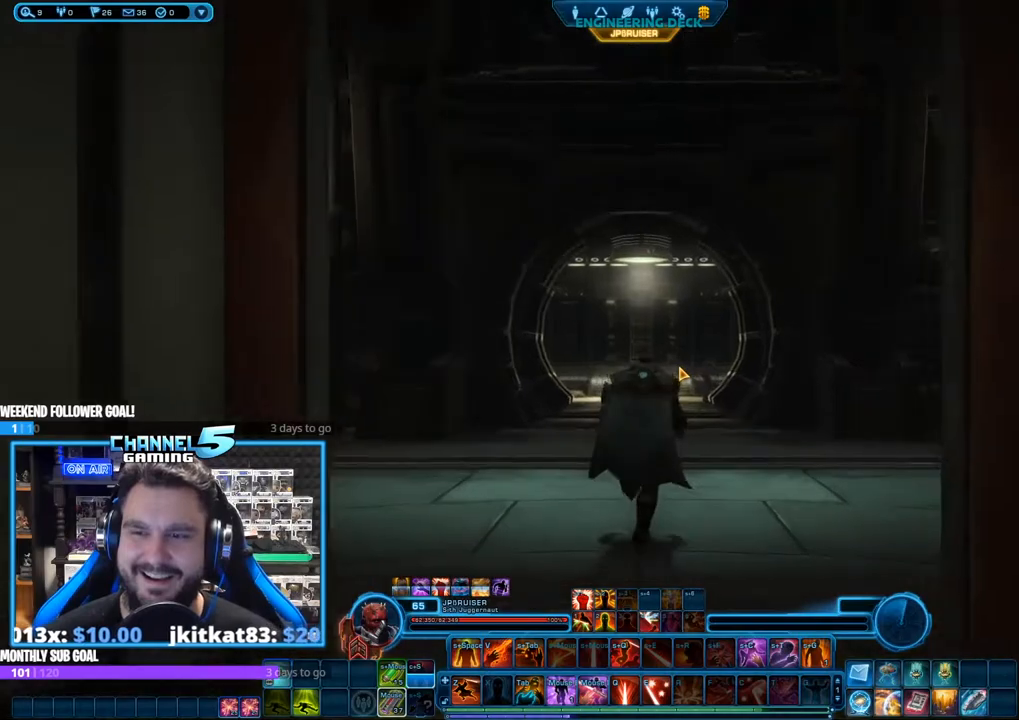
{"keys": ["w"], "mouse": ["right"], "events": [[317, "mouse_right", "down"]]}
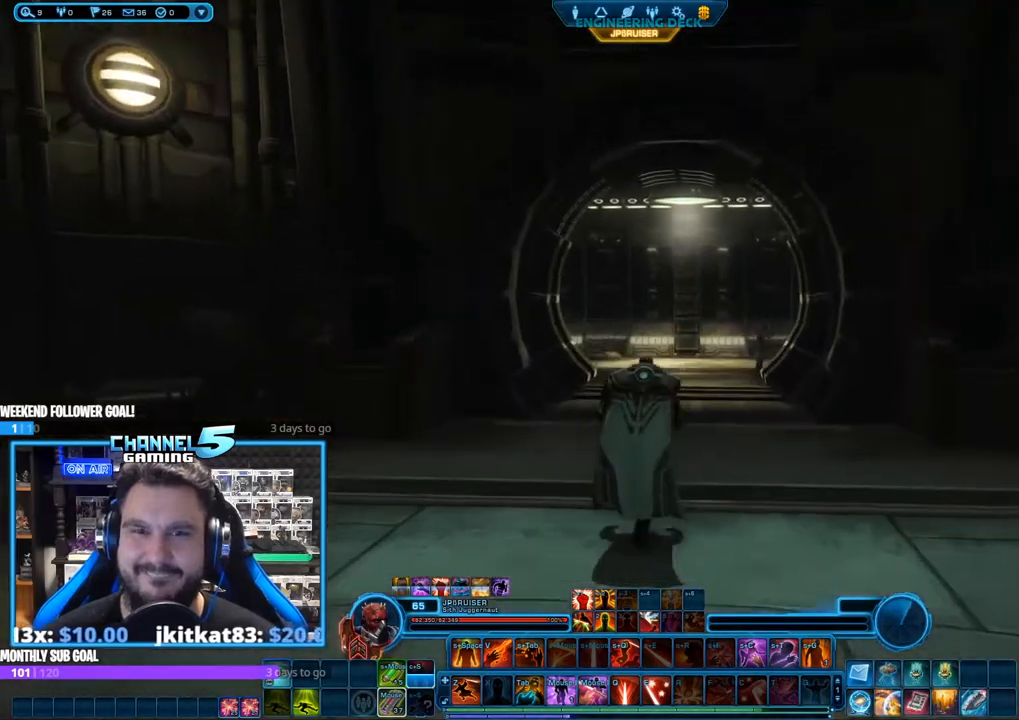
{"keys": ["w"], "mouse": ["right"], "events": []}
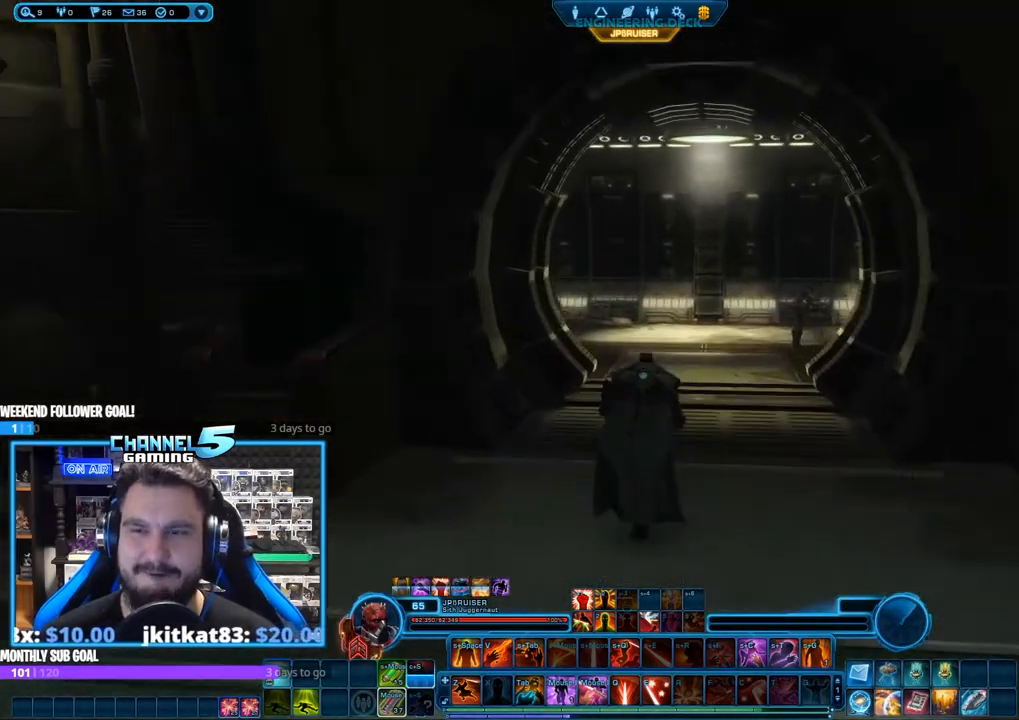
{"keys": ["d", "w"], "mouse": ["right"], "events": [[300, "d", "down"]]}
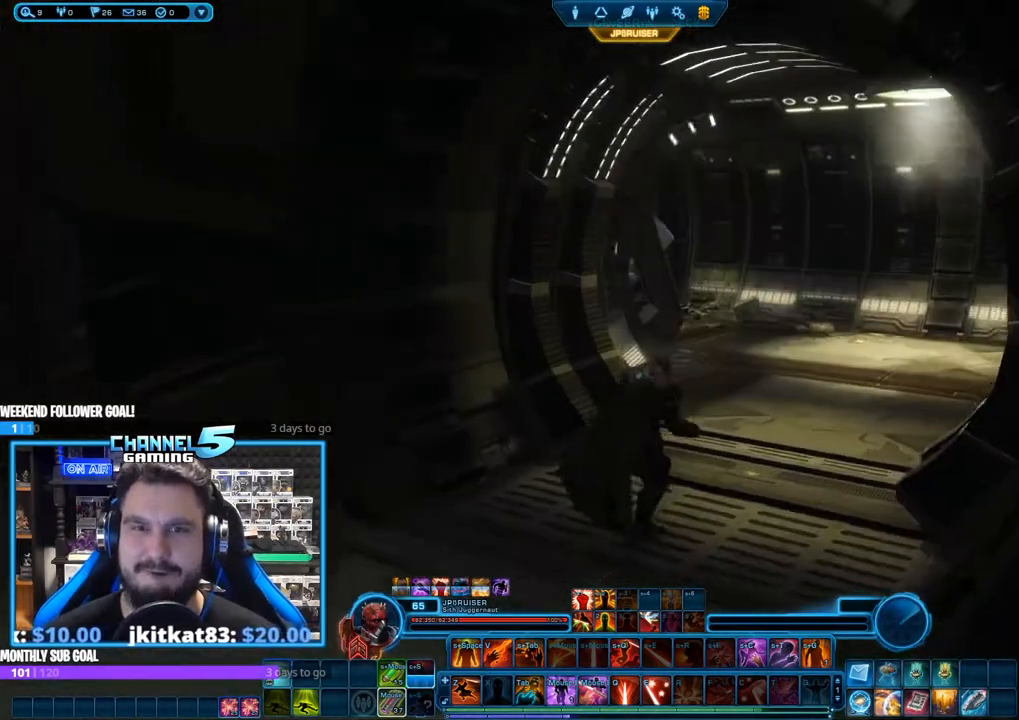
{"keys": ["w"], "mouse": ["right"]}
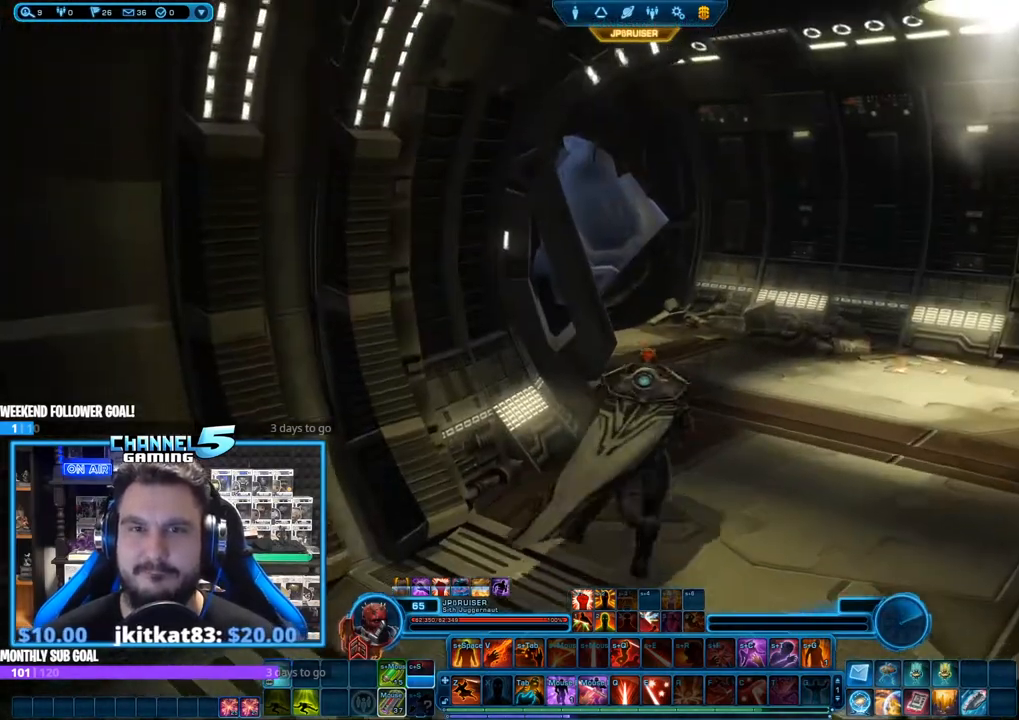
{"keys": ["w"], "mouse": [], "events": [[117, "d", "down"], [317, "d", "up"], [317, "mouse_right", "up"]]}
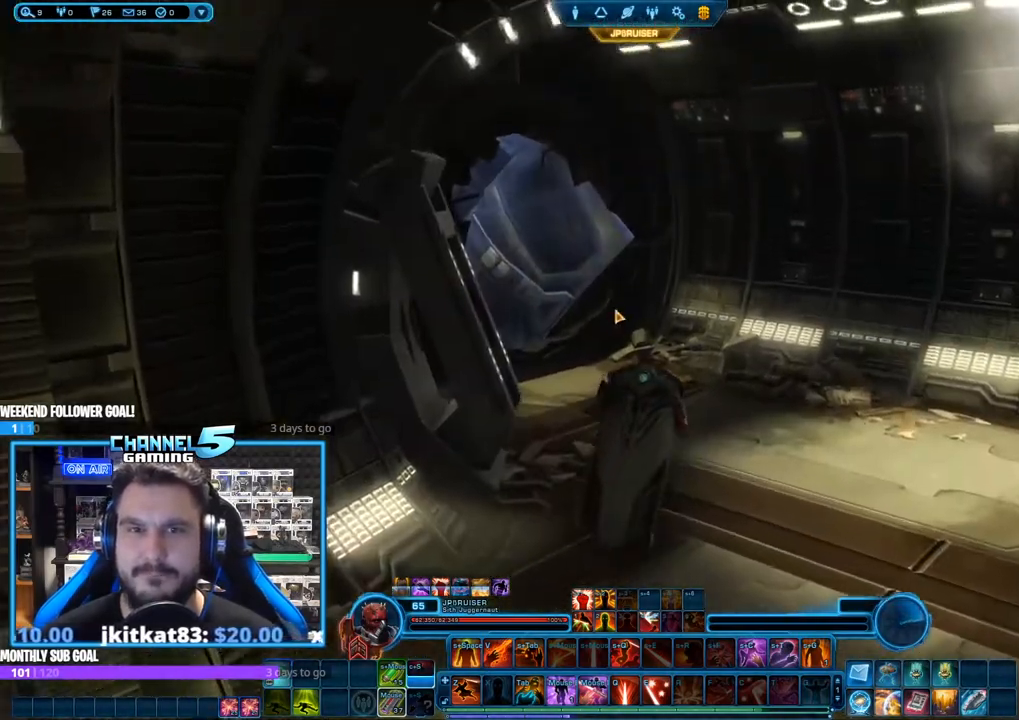
{"keys": ["a", "w"], "mouse": [], "events": [[333, "a", "down"]]}
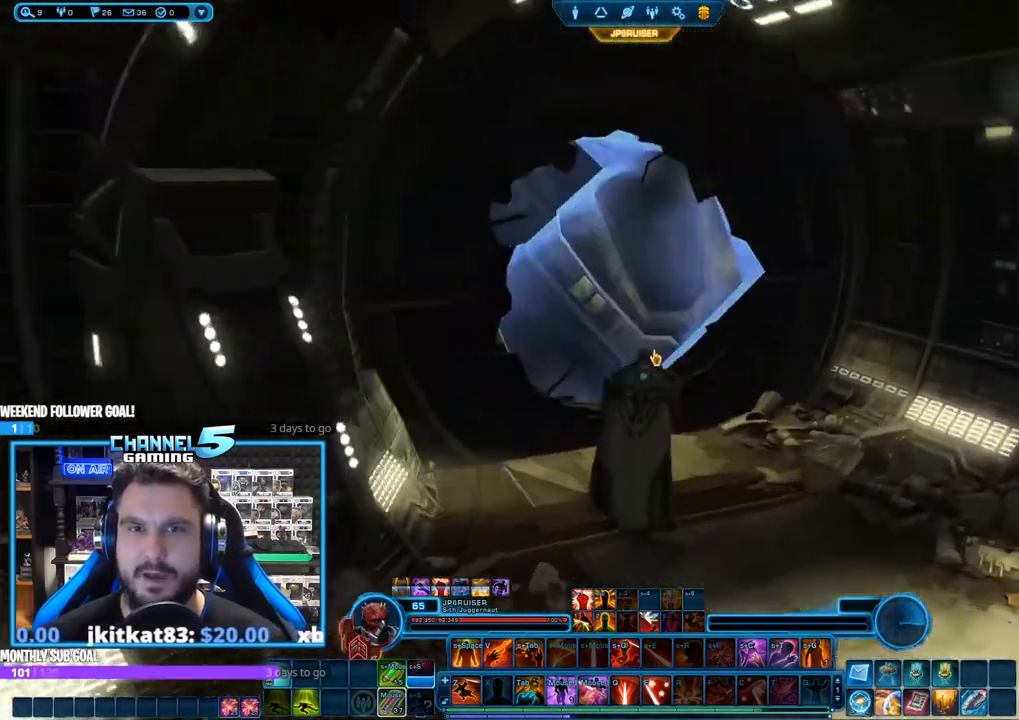
{"keys": ["a"], "mouse": [], "events": [[17, "a", "up"], [200, "w", "up"], [350, "a", "down"]]}
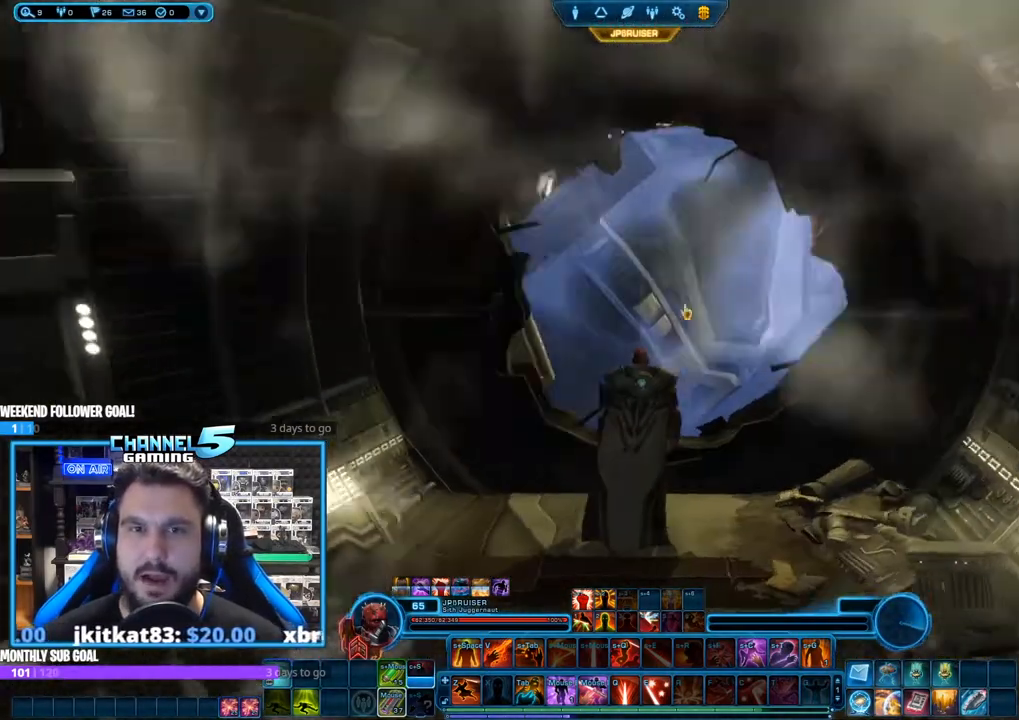
{"keys": [], "mouse": [], "events": [[33, "a", "up"]]}
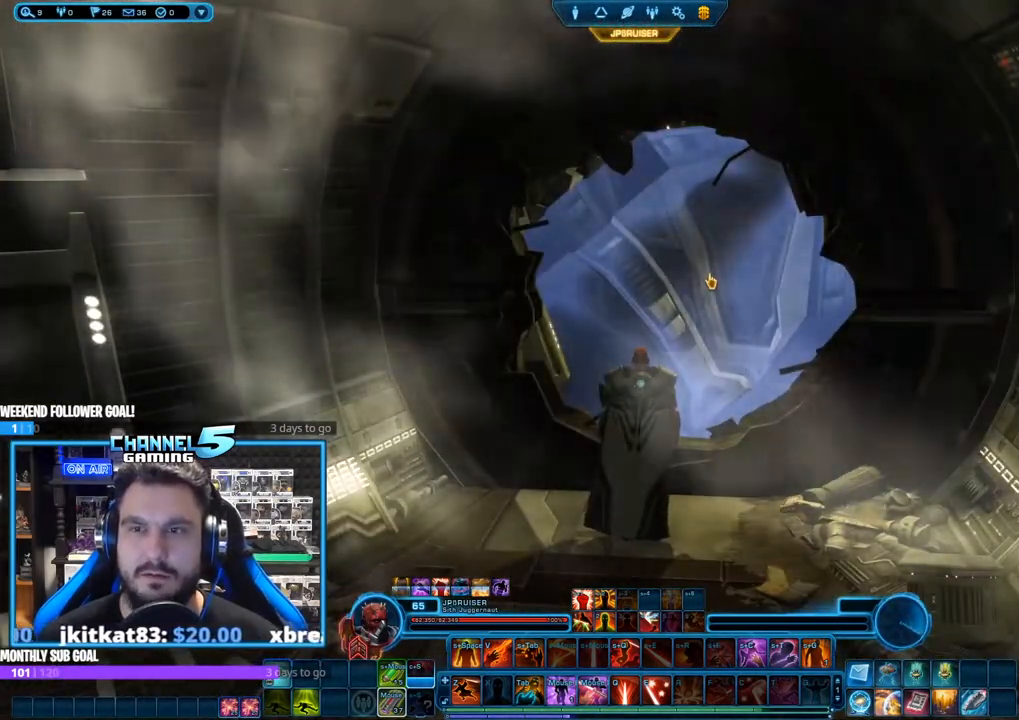
{"keys": [], "mouse": [], "events": [[350, "mouse_wheel", "down"], [433, "mouse_wheel", "up"]]}
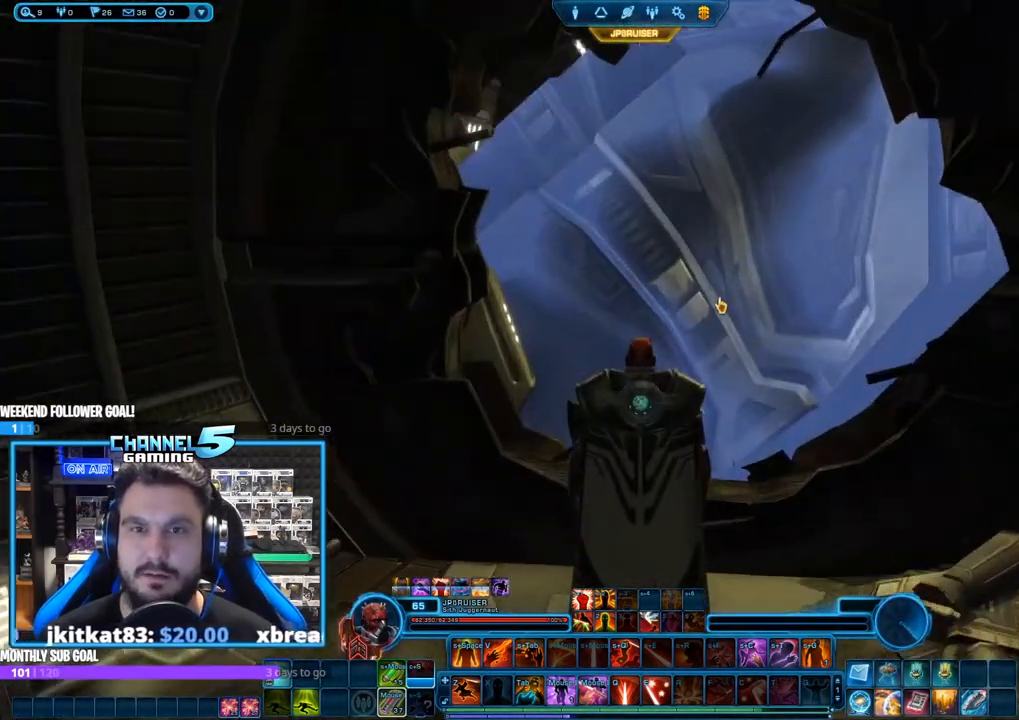
{"keys": [], "mouse": ["left"], "events": [[450, "mouse_left", "down"]]}
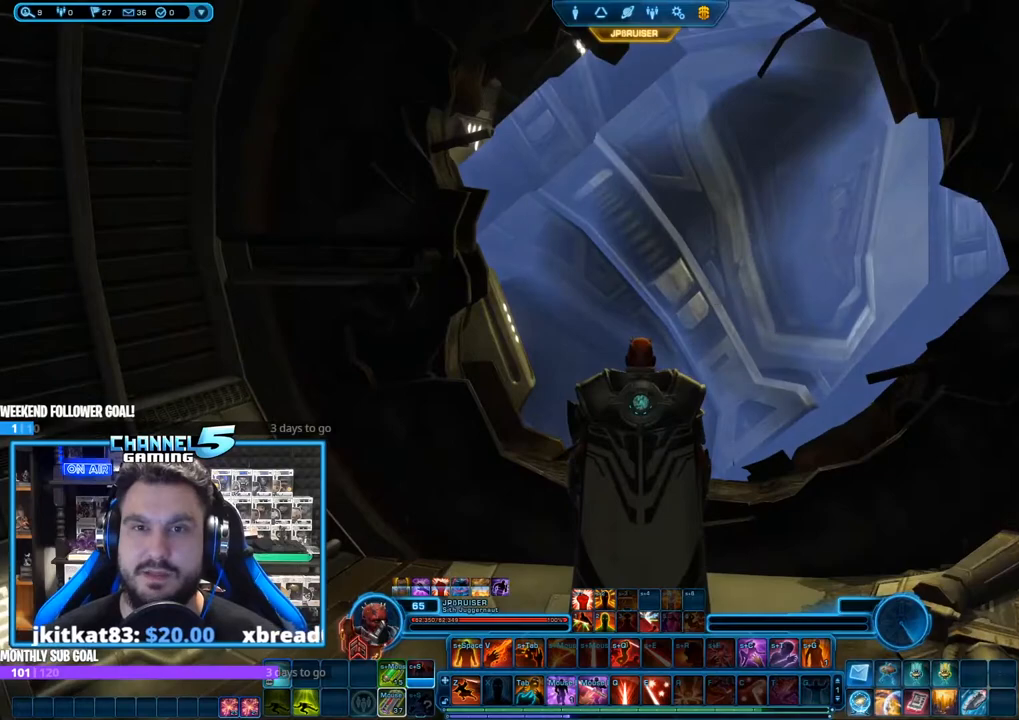
{"keys": [], "mouse": ["left"], "events": []}
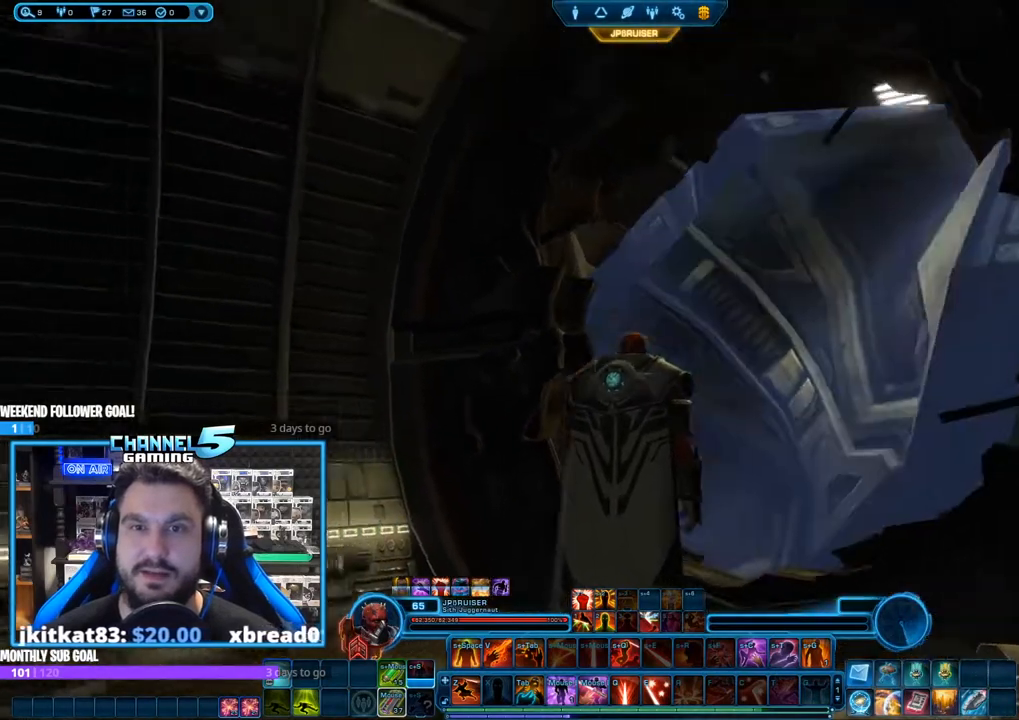
{"keys": [], "mouse": [], "events": [[250, "mouse_left", "up"], [383, "mouse_right", "down"], [483, "mouse_right", "up"]]}
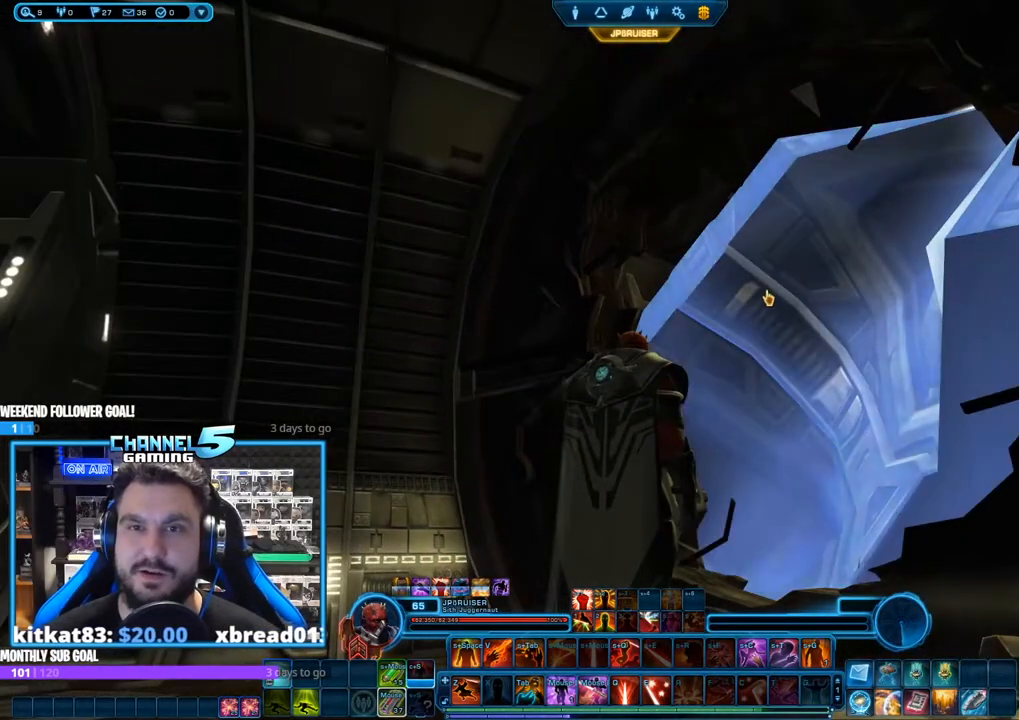
{"keys": [], "mouse": ["left"], "events": [[217, "mouse_left", "down"]]}
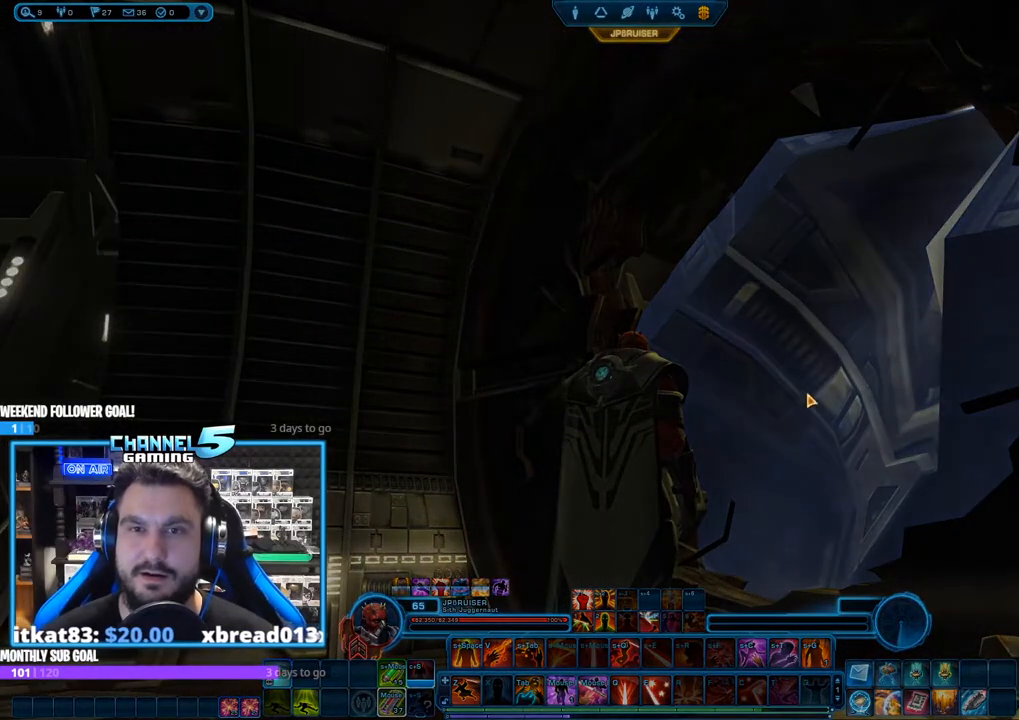
{"keys": [], "mouse": [], "events": [[233, "mouse_left", "up"]]}